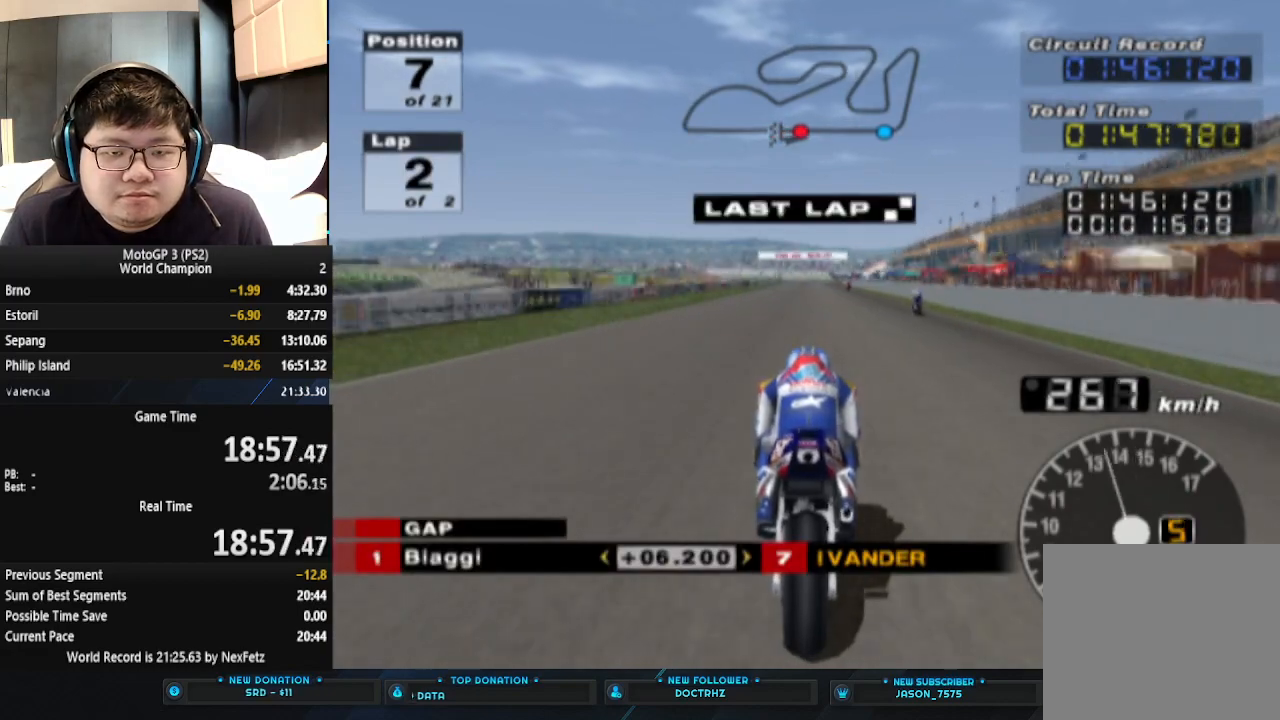
Gameplay with a controller (PlayStation layout); each line is a JSON object with the inputs held at the frame after it. "events" lists button and stick changes between this image and that frame as [ms after this image, input, new state], when the widget could be followed in between. Not read: R1 right_stick.
{"buttons": ["CROSS"], "left_stick": "center", "events": [[67, "left_stick", "right"], [200, "left_stick", "center"]]}
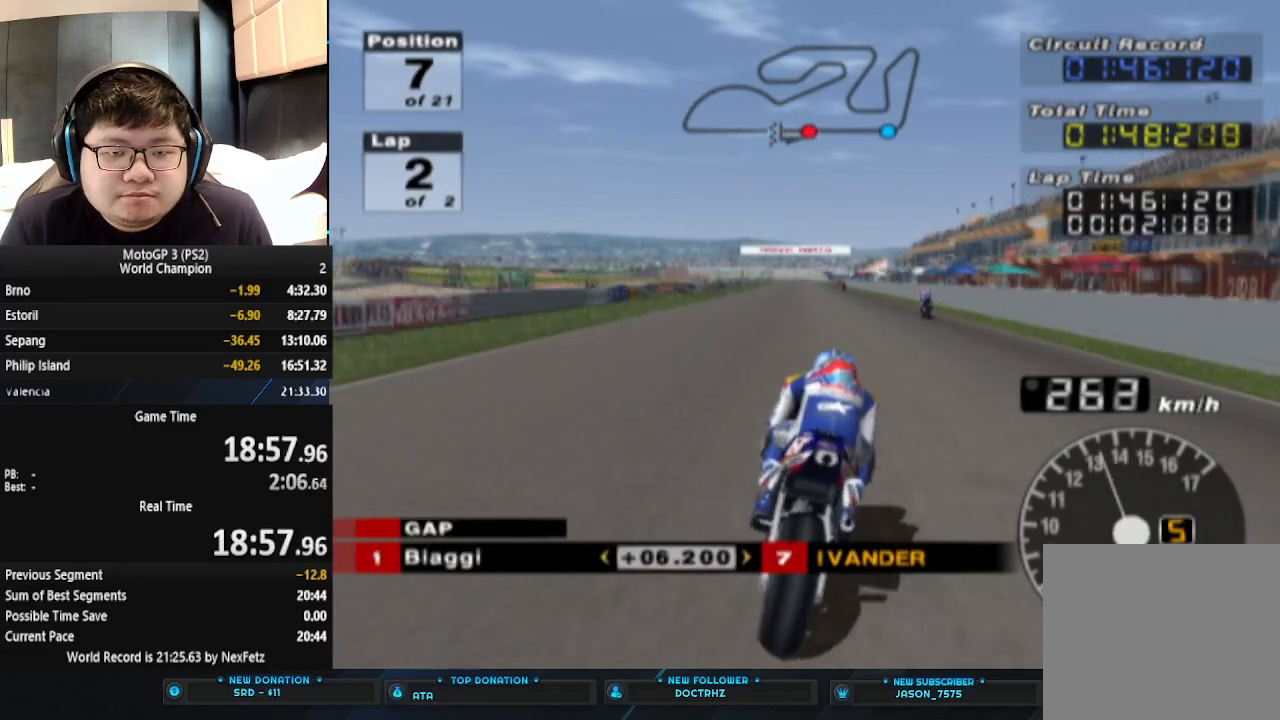
{"buttons": ["CROSS"], "left_stick": "center", "events": []}
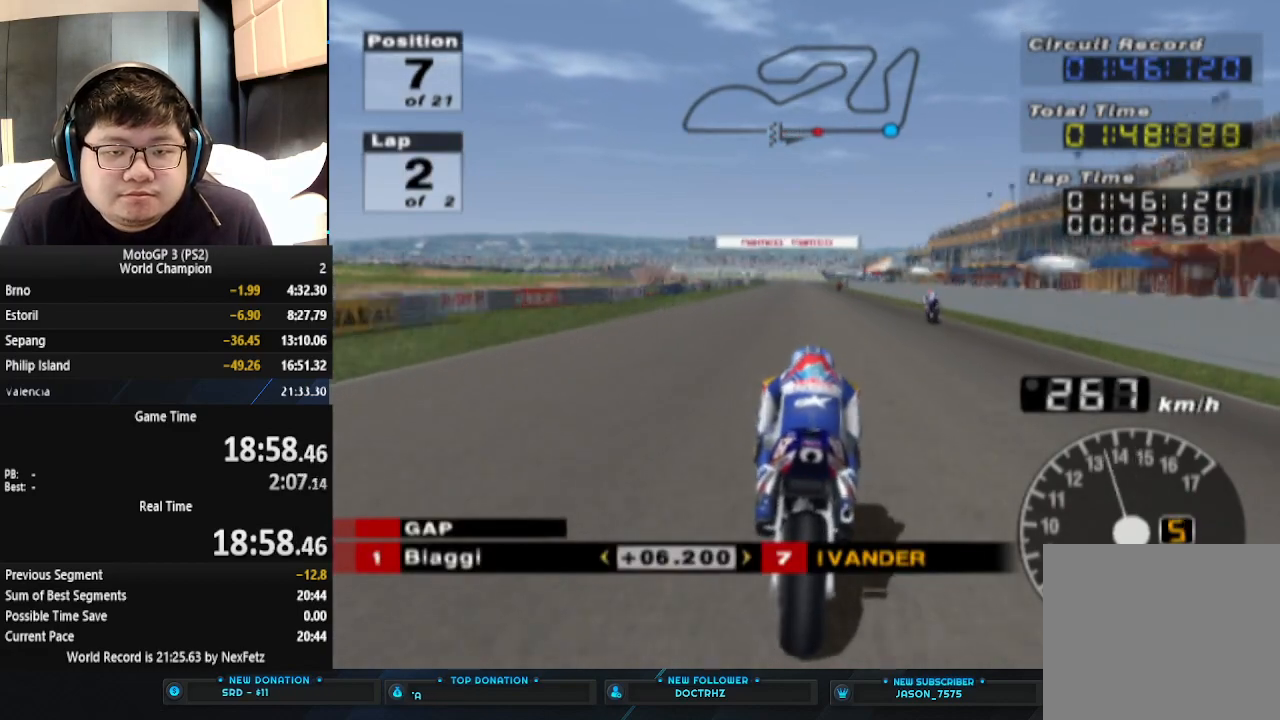
{"buttons": ["CROSS"], "left_stick": "right", "events": [[467, "left_stick", "right"]]}
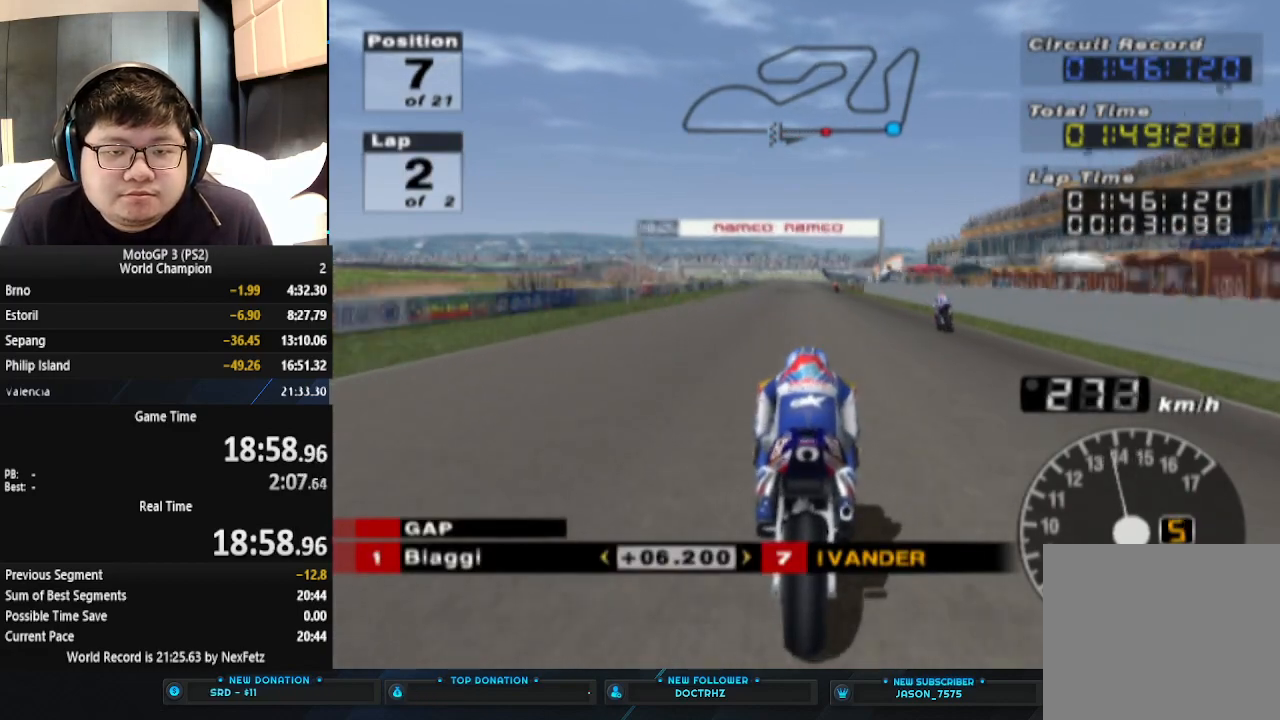
{"buttons": ["CROSS"], "left_stick": "center", "events": [[100, "left_stick", "center"]]}
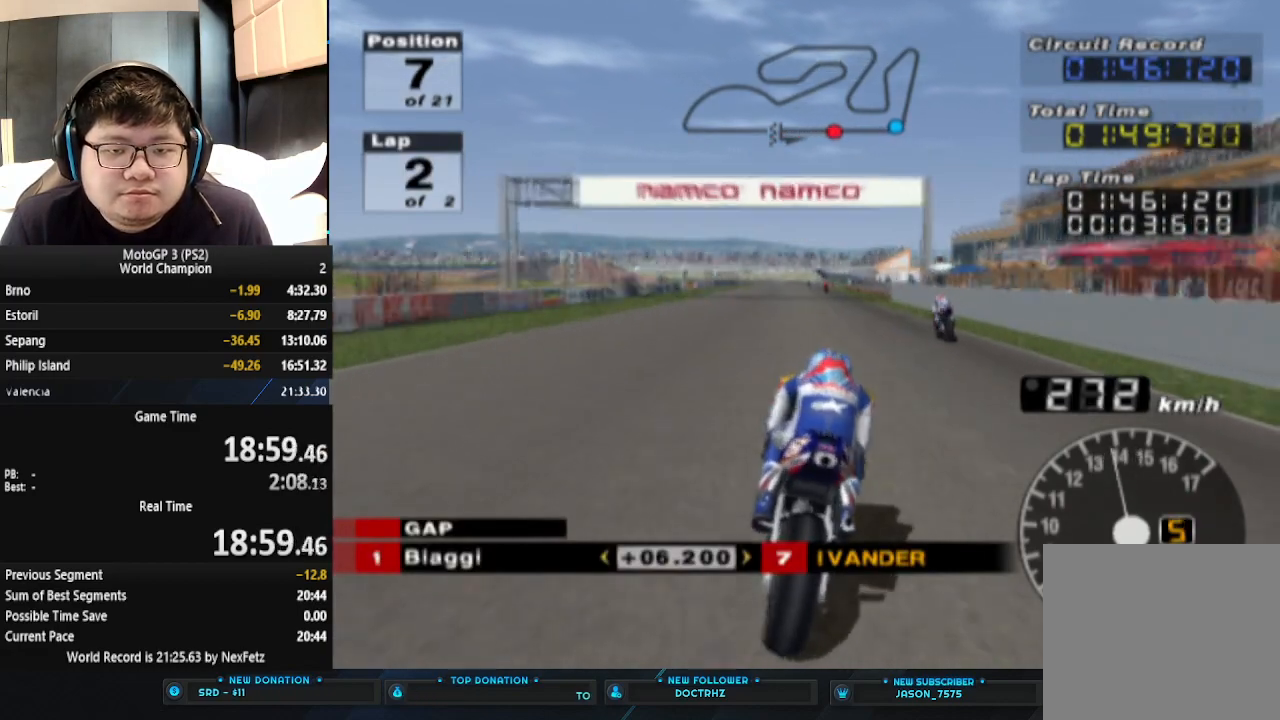
{"buttons": ["CROSS"], "left_stick": "center", "events": []}
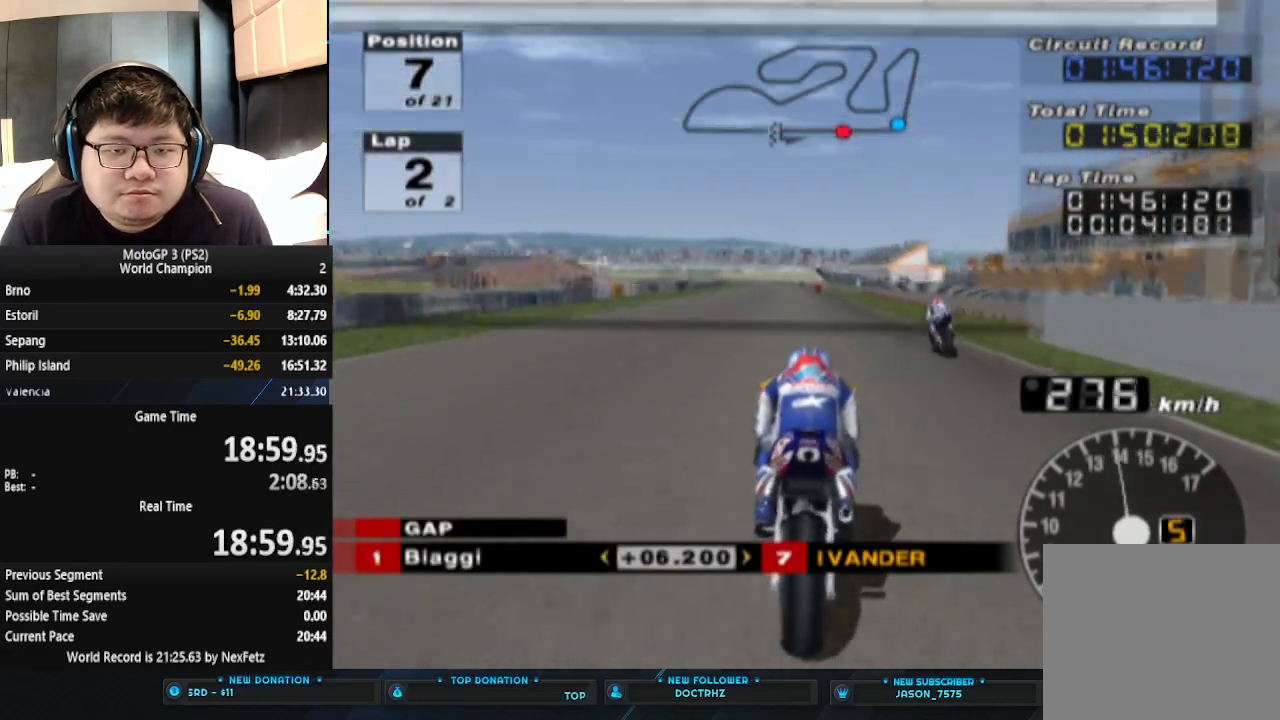
{"buttons": ["CROSS"], "left_stick": "center", "events": [[267, "left_stick", "left"], [467, "left_stick", "center"]]}
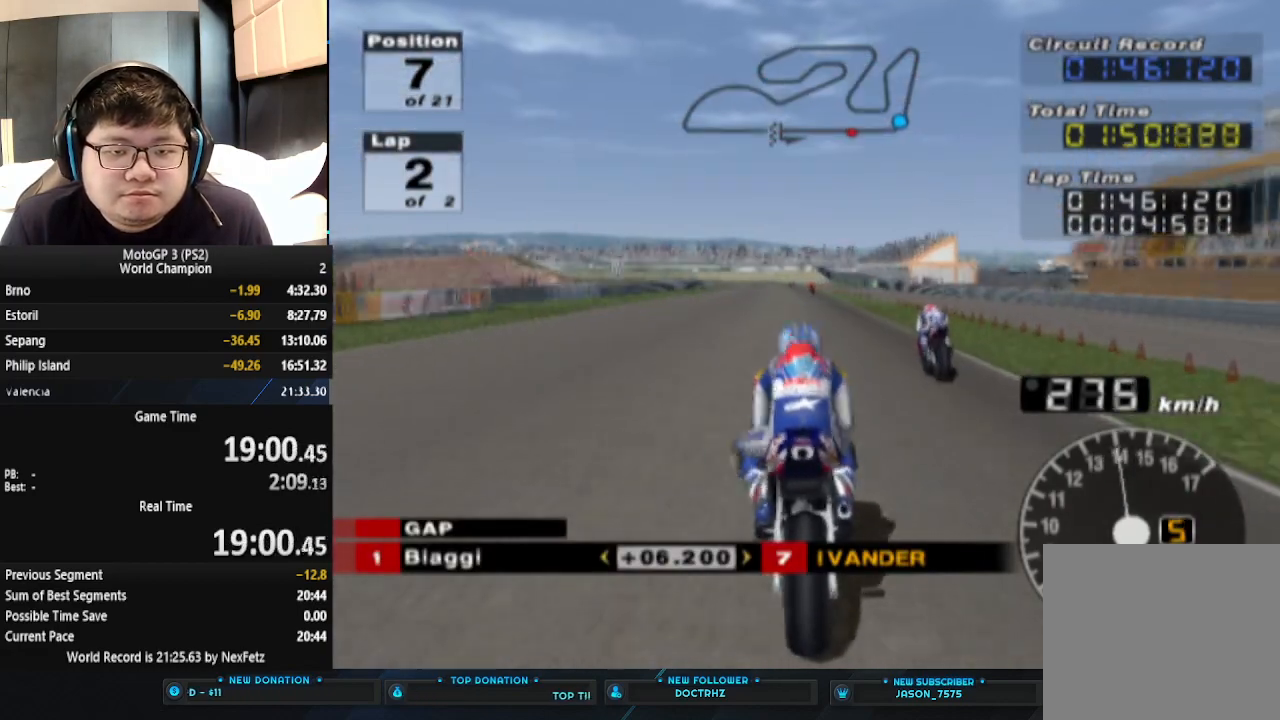
{"buttons": ["CROSS"], "left_stick": "center", "events": [[333, "left_stick", "left"], [500, "left_stick", "center"]]}
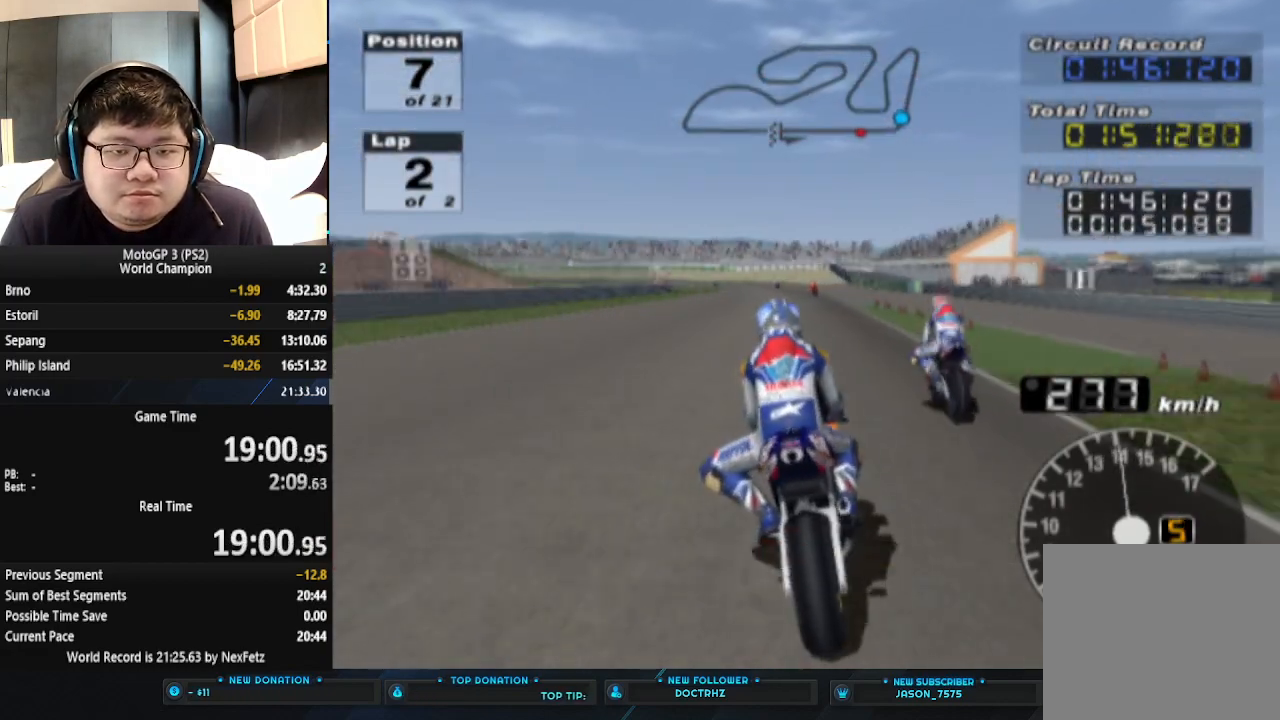
{"buttons": ["CROSS"], "left_stick": "center", "events": []}
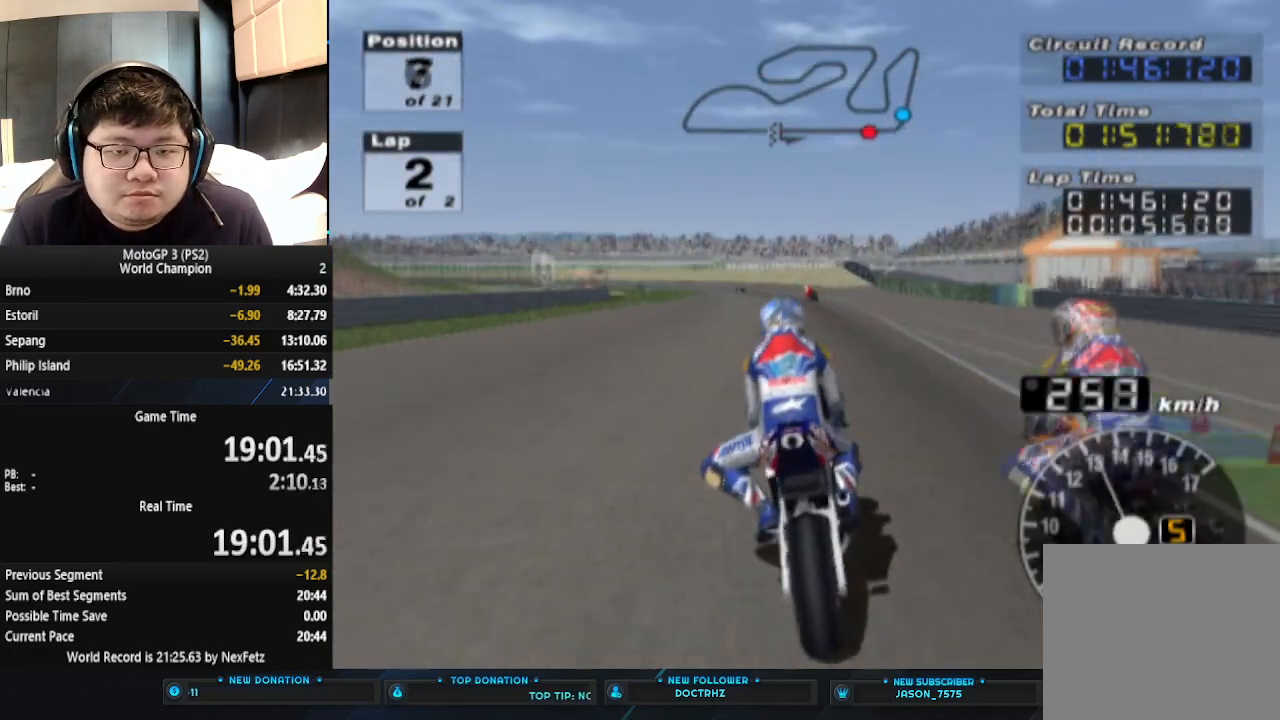
{"buttons": [], "left_stick": "left", "events": [[267, "left_stick", "left"], [400, "CROSS", "up"]]}
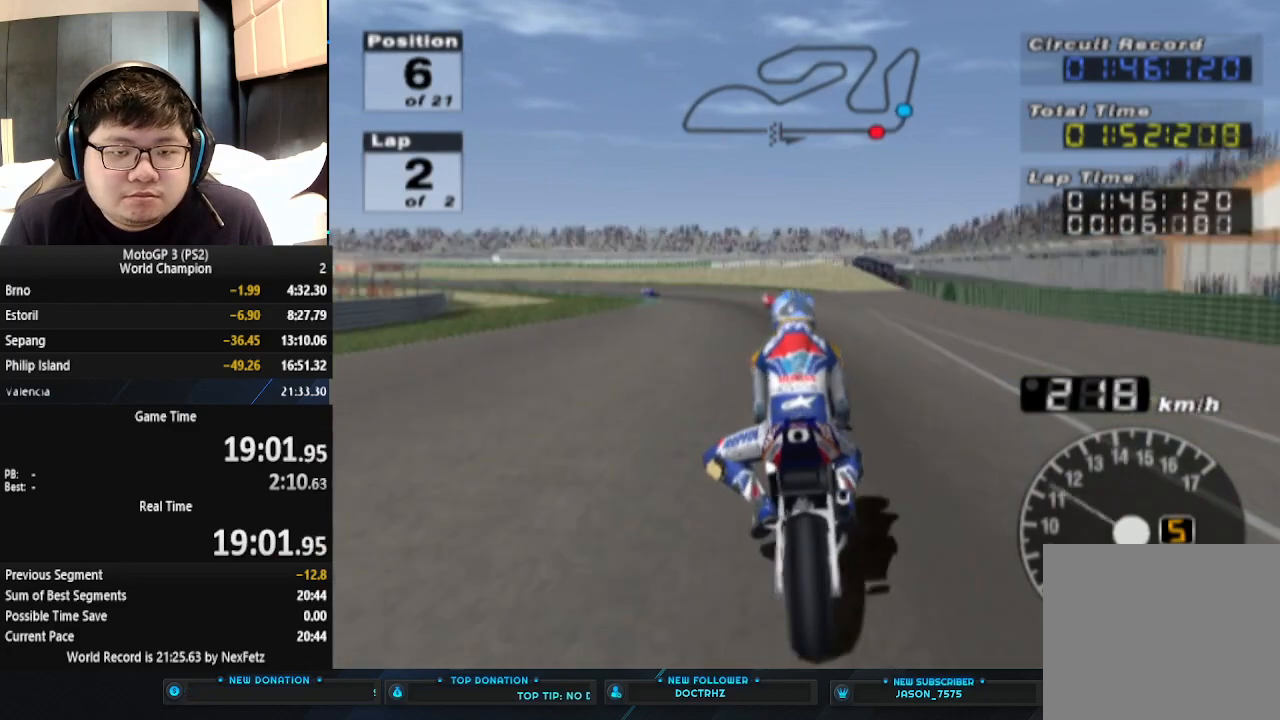
{"buttons": [], "left_stick": "left", "events": []}
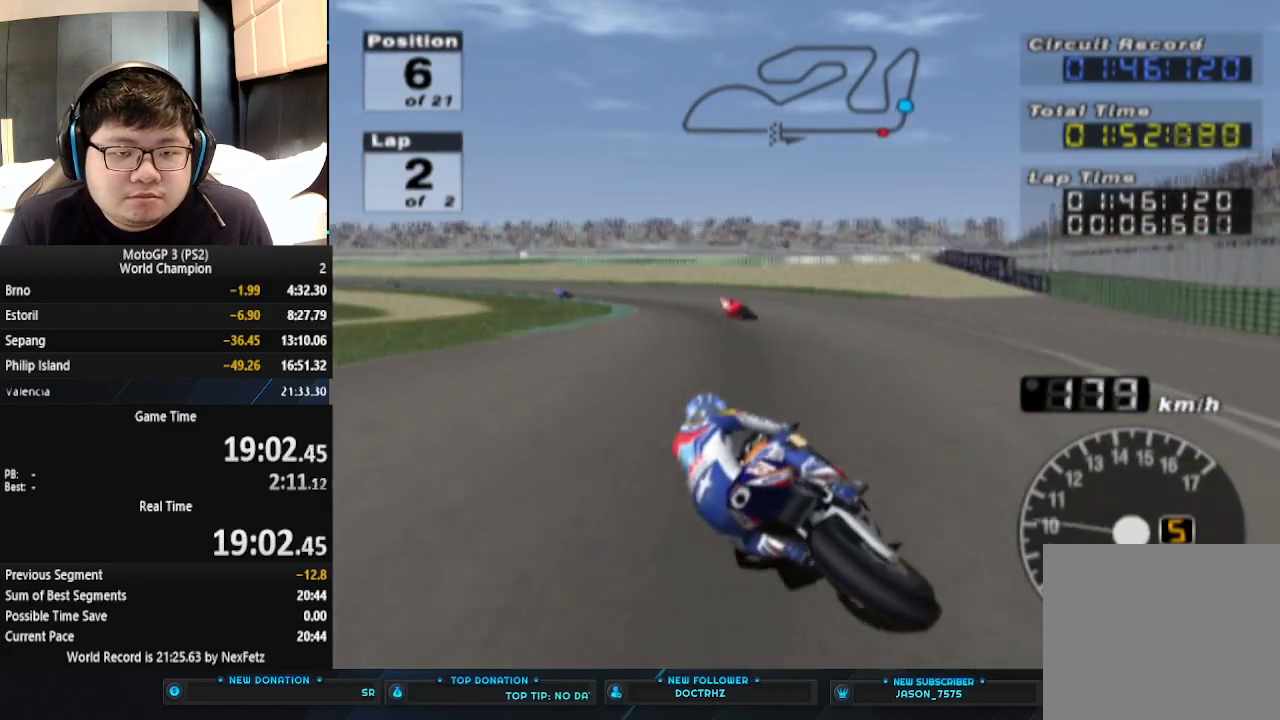
{"buttons": [], "left_stick": "left", "events": []}
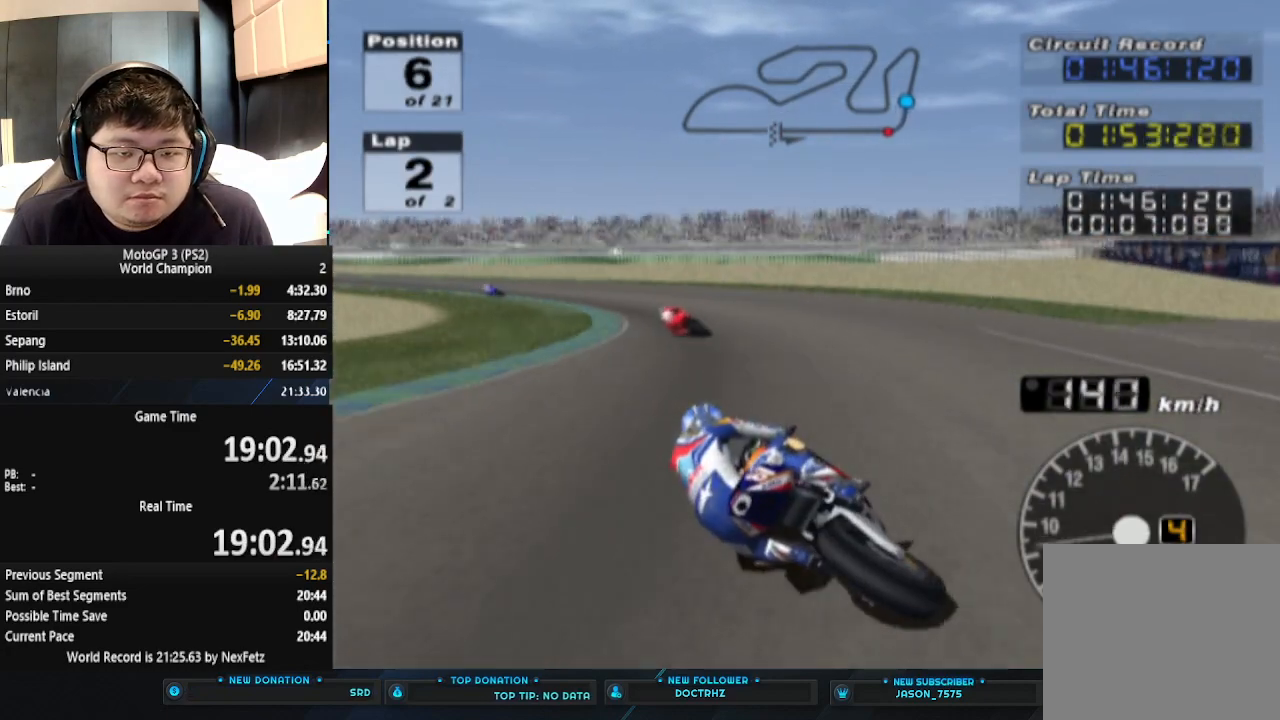
{"buttons": ["CROSS"], "left_stick": "left", "events": [[367, "CROSS", "down"]]}
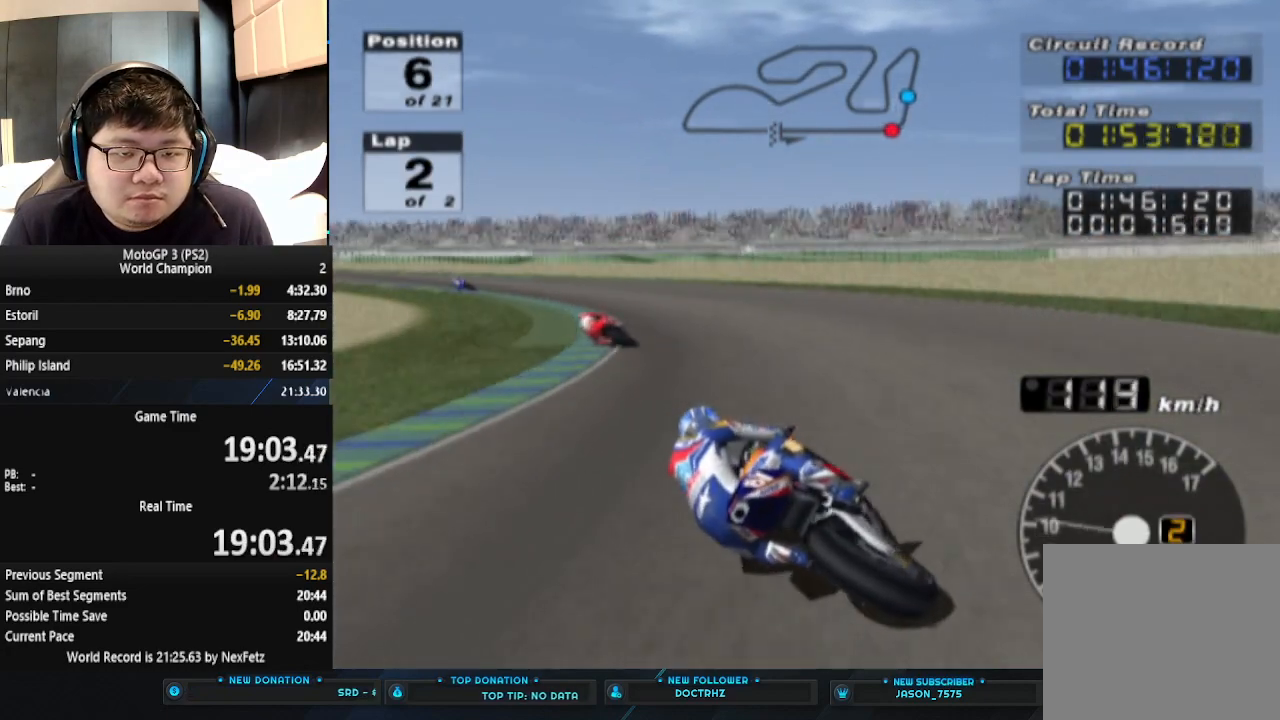
{"buttons": ["CROSS"], "left_stick": "left", "events": []}
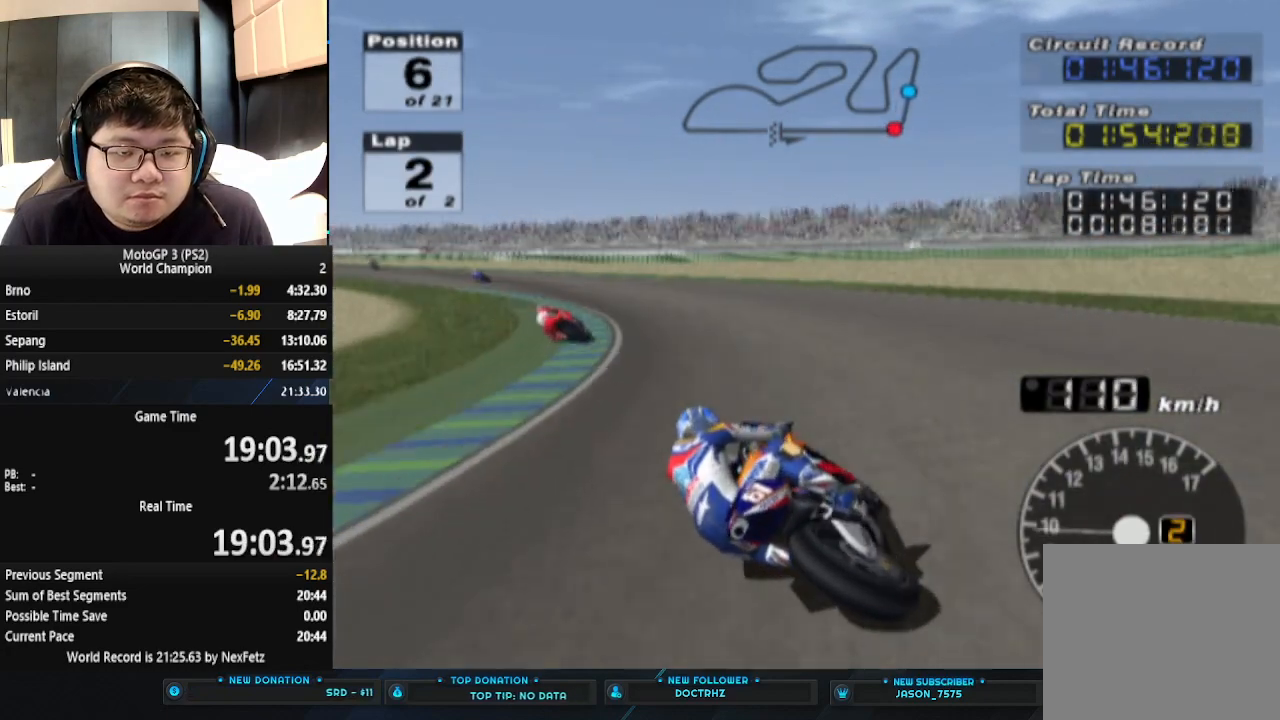
{"buttons": ["CROSS"], "left_stick": "left", "events": []}
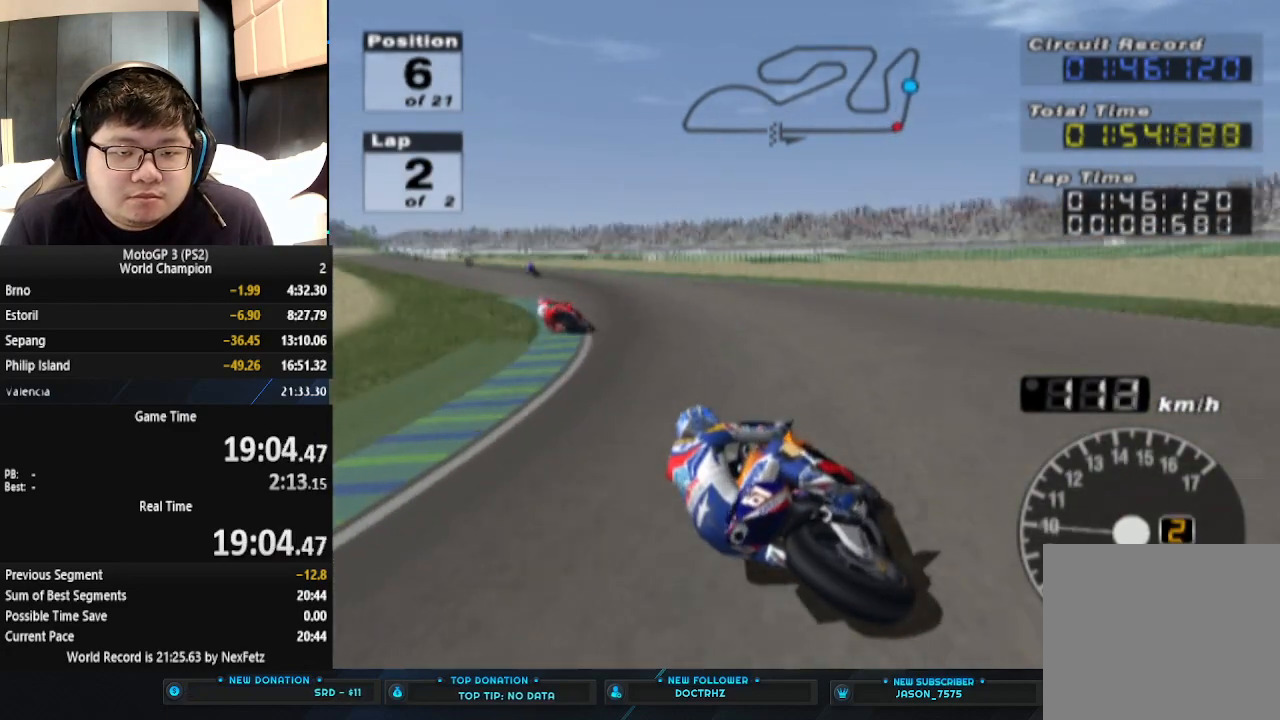
{"buttons": ["CROSS"], "left_stick": "left", "events": []}
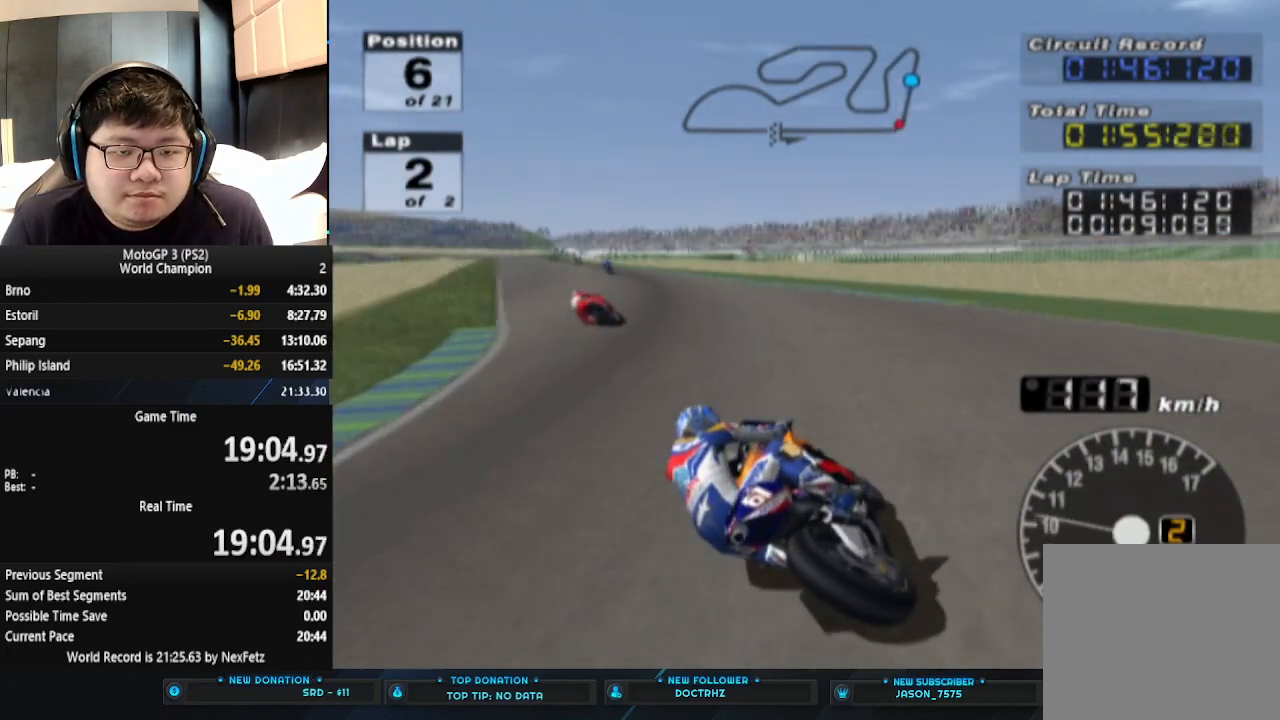
{"buttons": ["CROSS"], "left_stick": "left", "events": []}
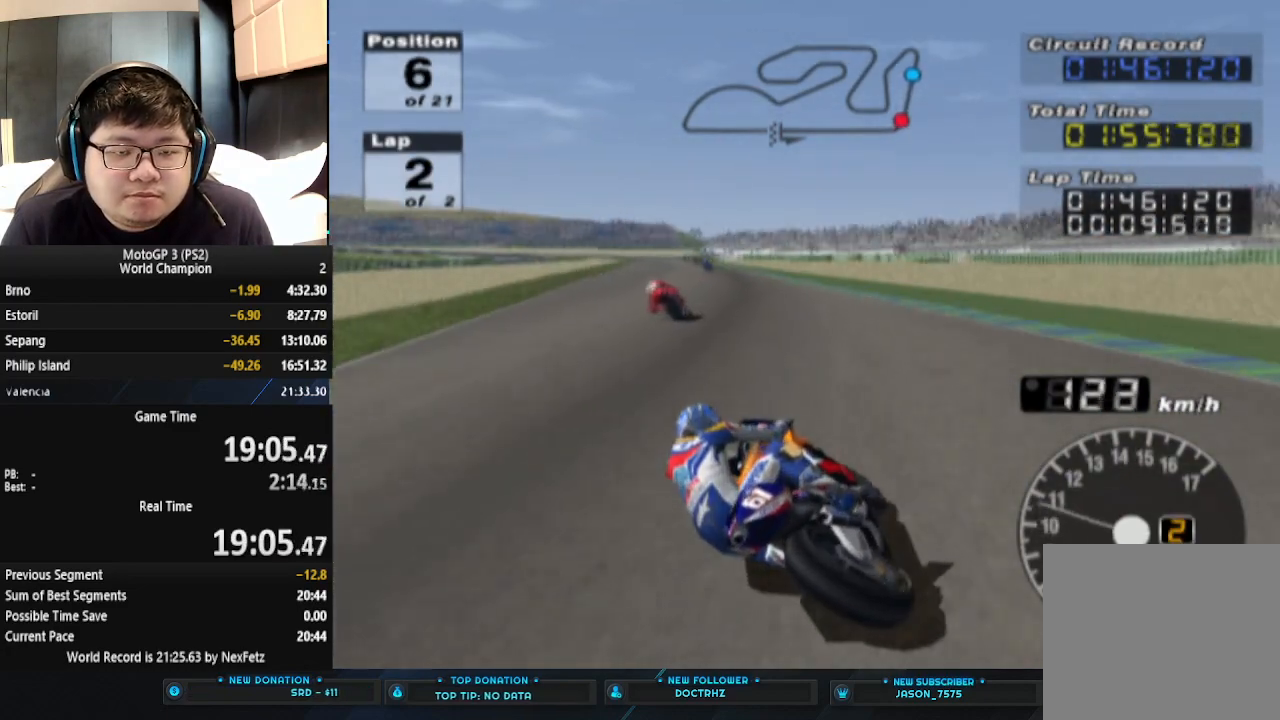
{"buttons": ["CROSS"], "left_stick": "center", "events": [[200, "left_stick", "center"]]}
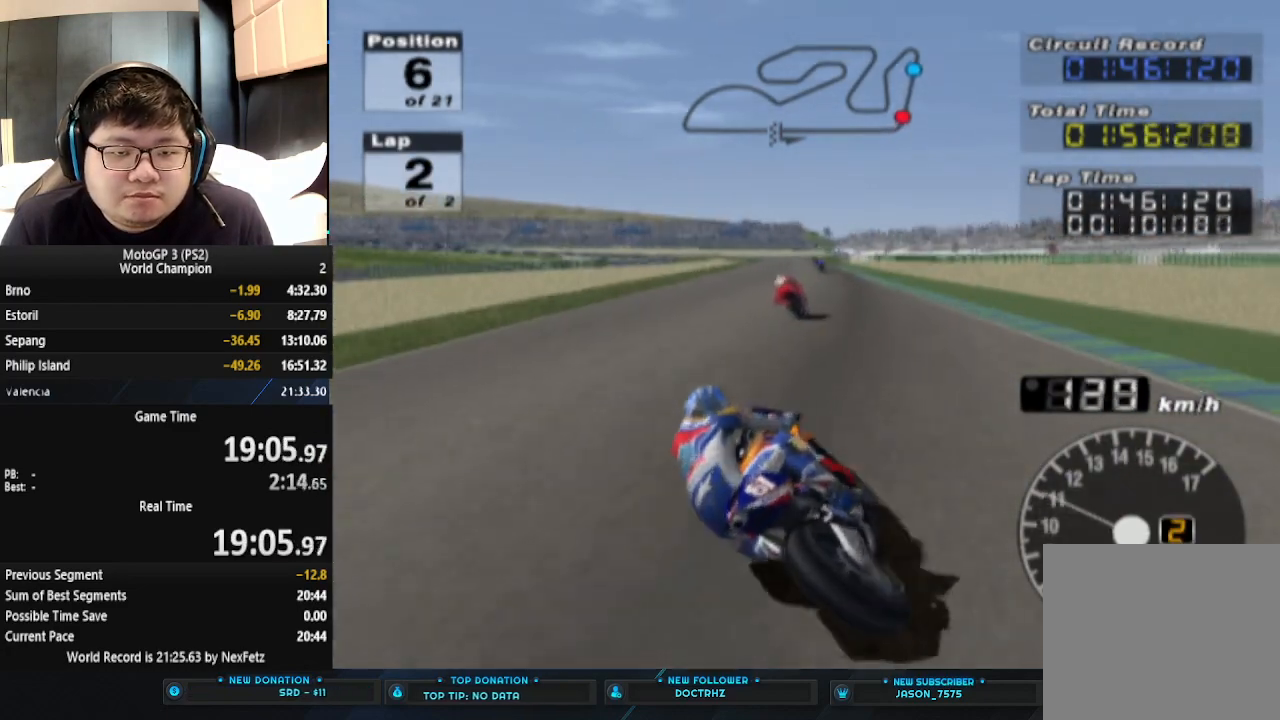
{"buttons": ["CROSS"], "left_stick": "center", "events": []}
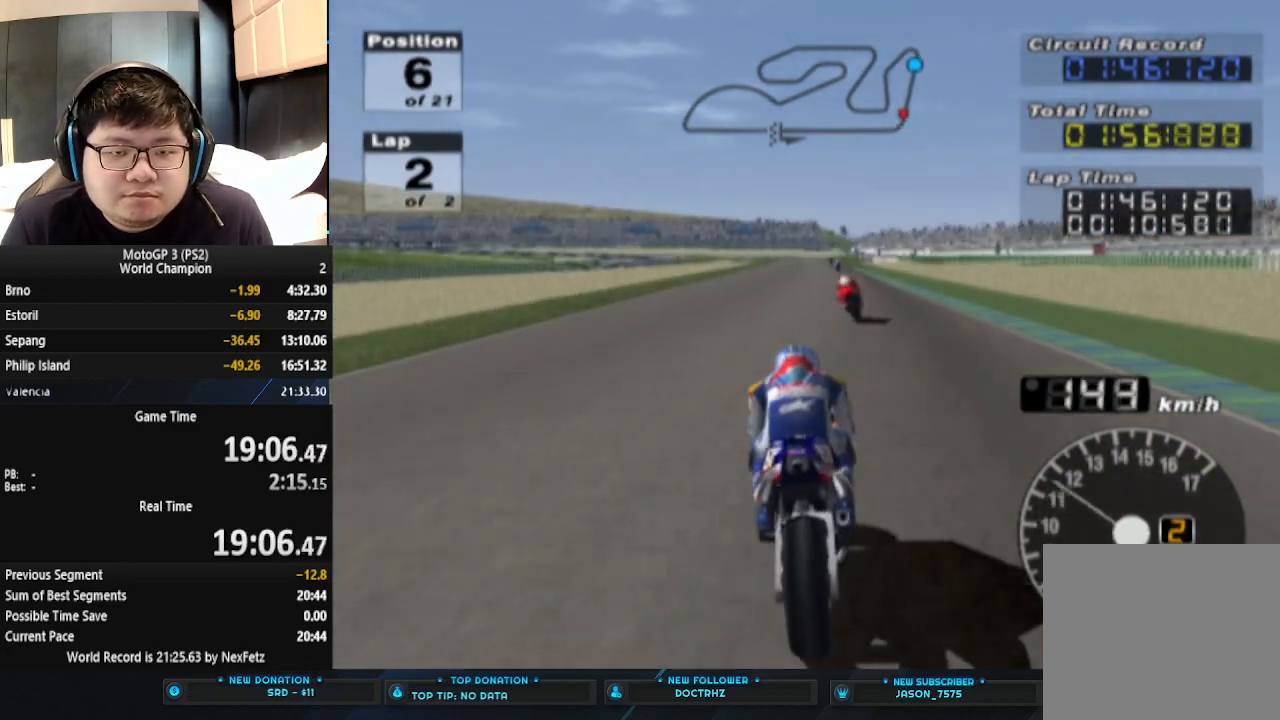
{"buttons": ["CROSS"], "left_stick": "center", "events": []}
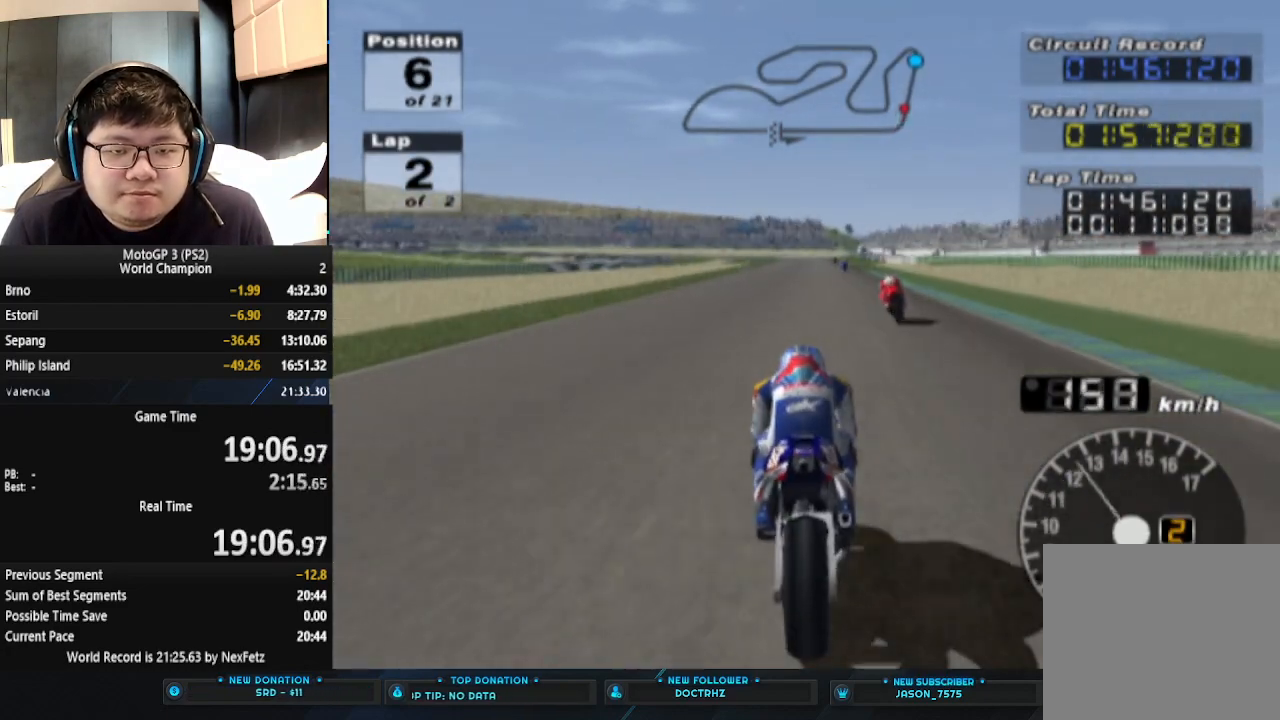
{"buttons": ["CROSS"], "left_stick": "center", "events": []}
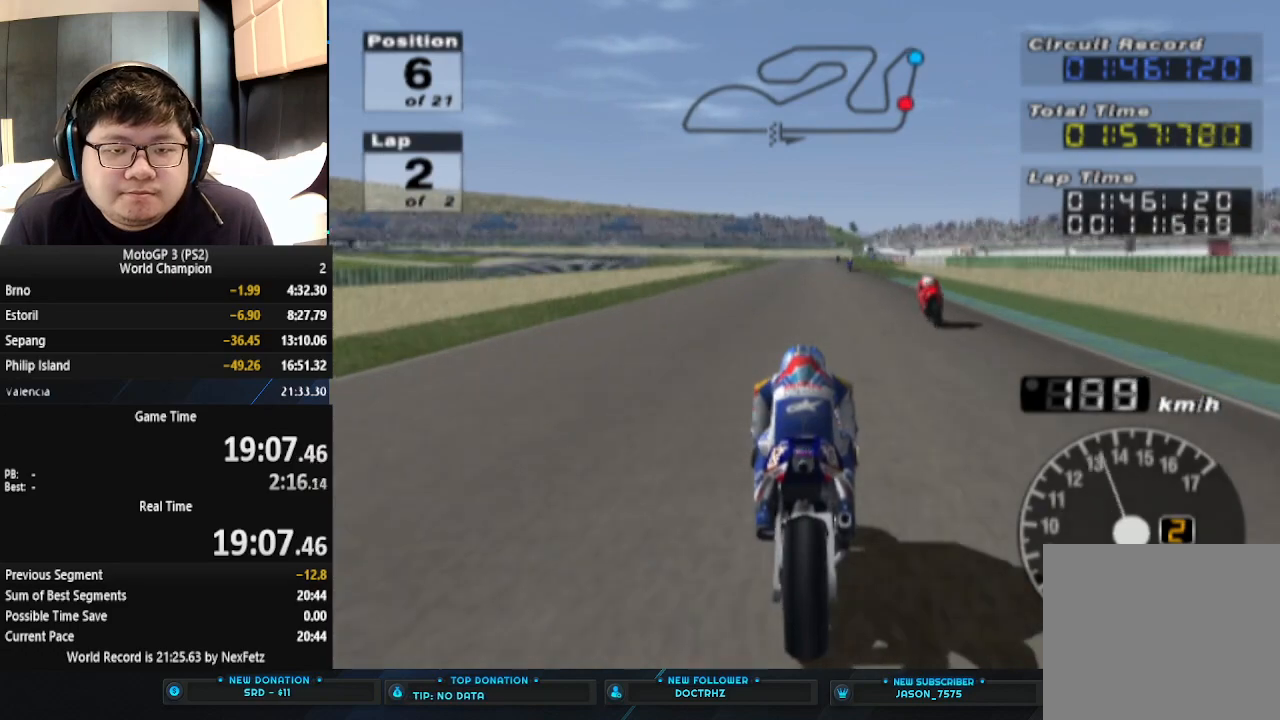
{"buttons": ["CROSS"], "left_stick": "center", "events": []}
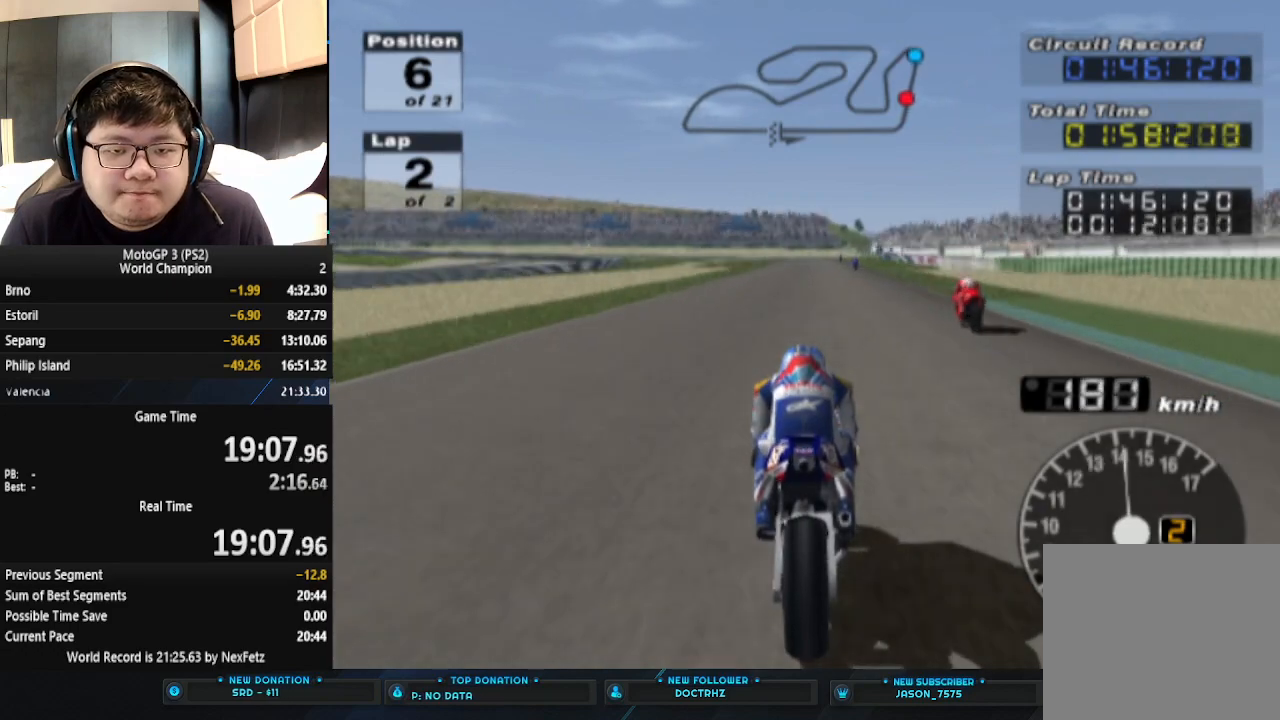
{"buttons": ["CROSS"], "left_stick": "center", "events": []}
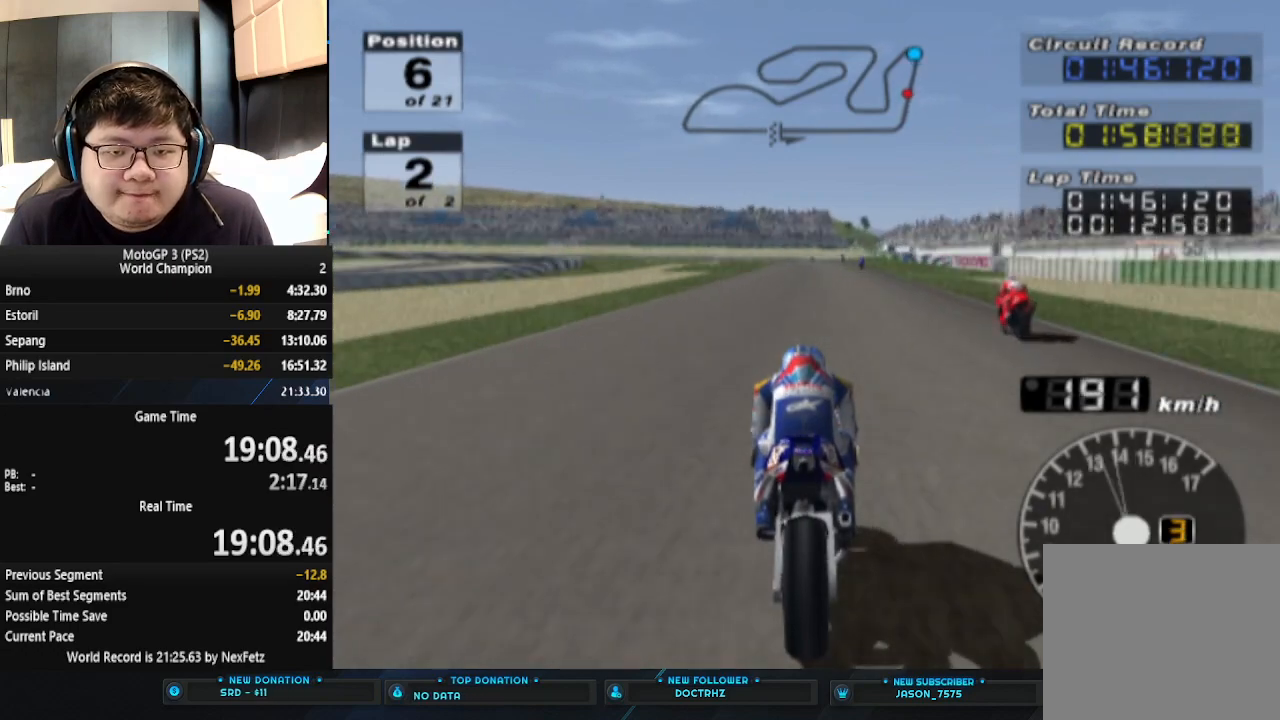
{"buttons": ["CROSS"], "left_stick": "center", "events": []}
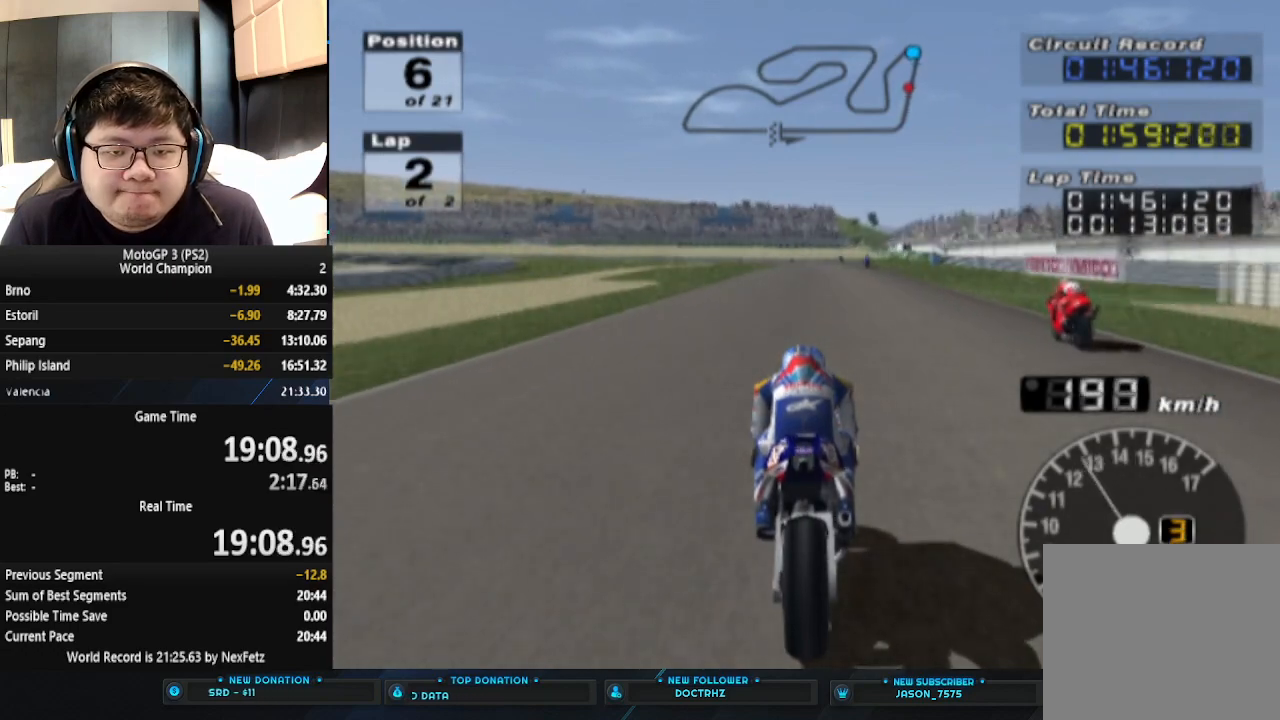
{"buttons": ["CROSS"], "left_stick": "center", "events": []}
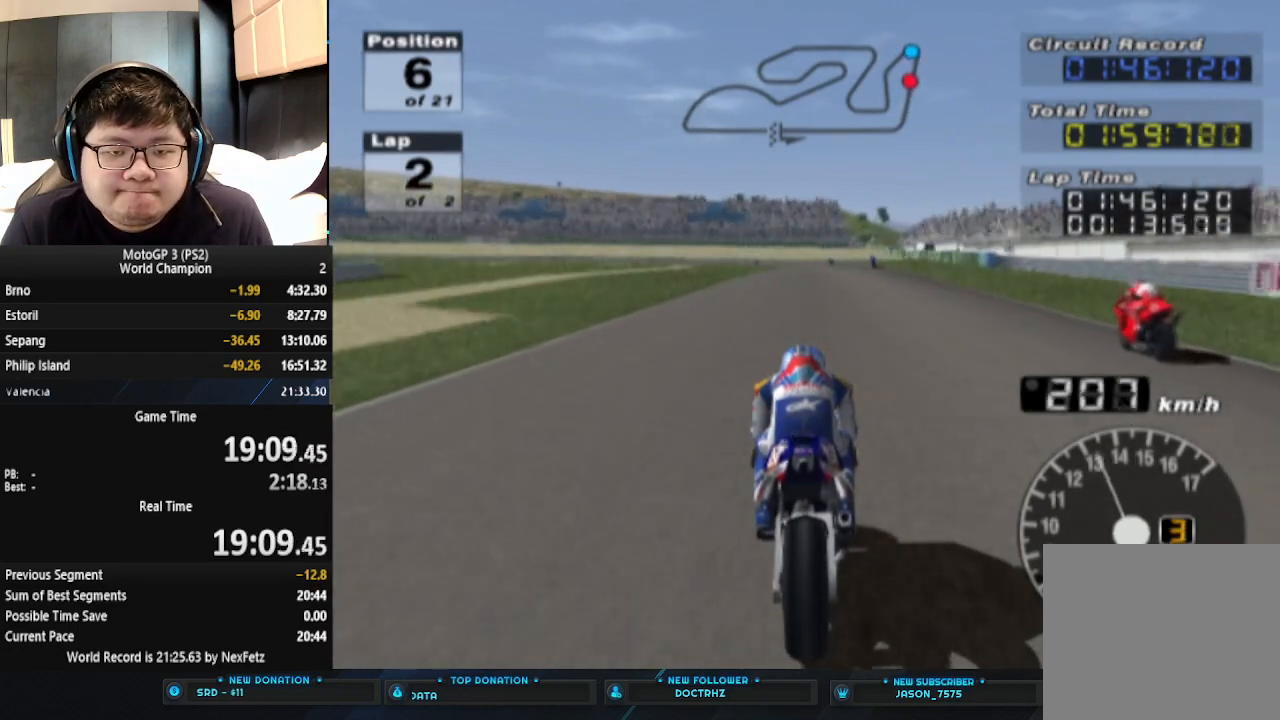
{"buttons": ["CROSS"], "left_stick": "left", "events": [[500, "left_stick", "left"]]}
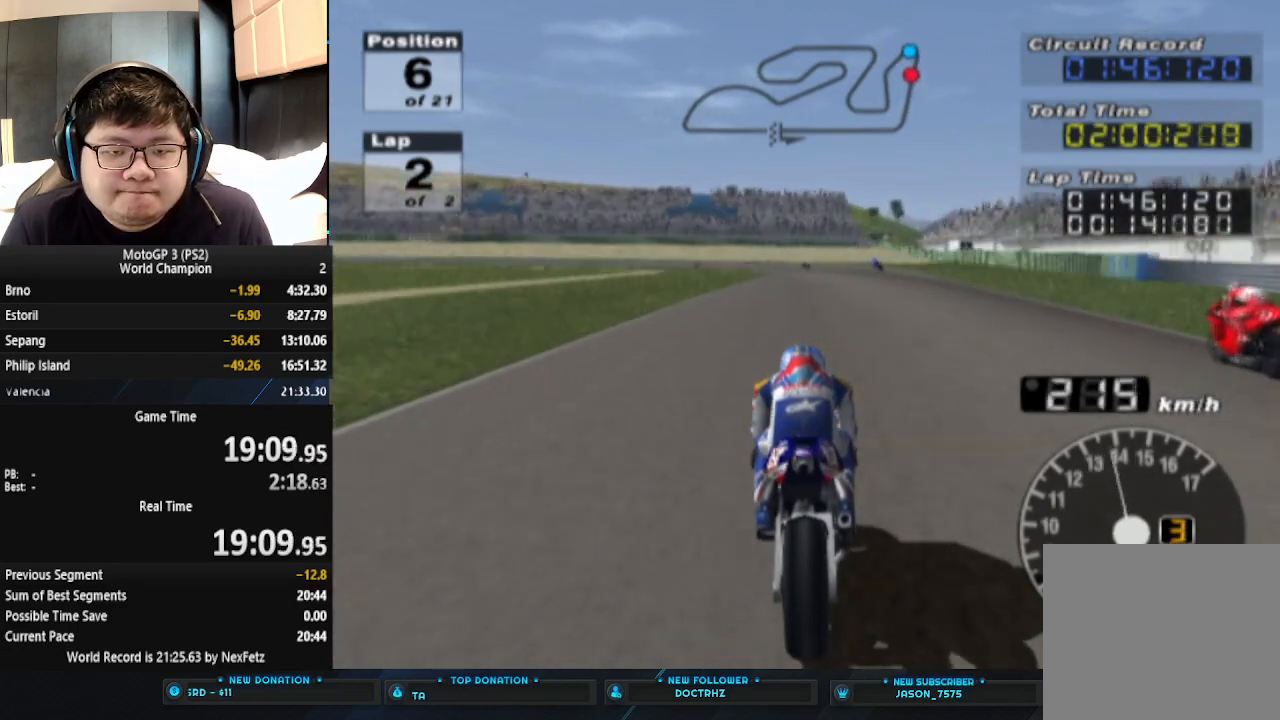
{"buttons": ["CROSS"], "left_stick": "left", "events": []}
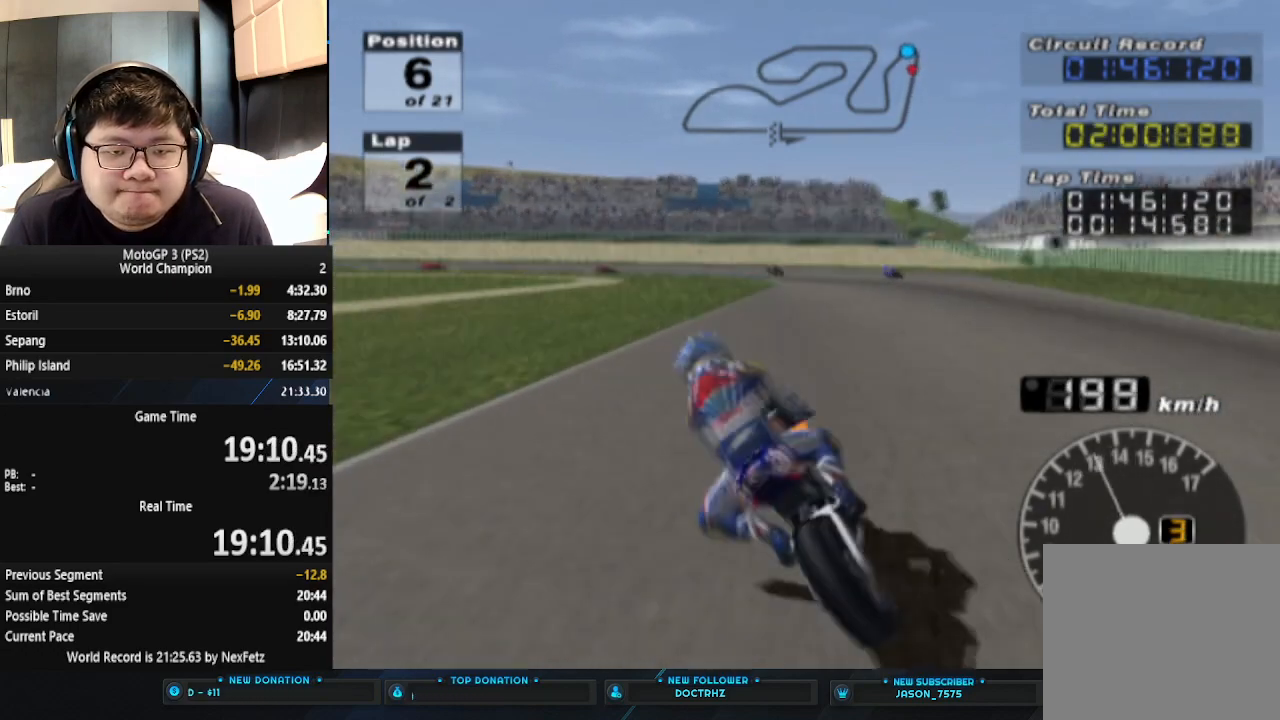
{"buttons": ["CROSS"], "left_stick": "left", "events": []}
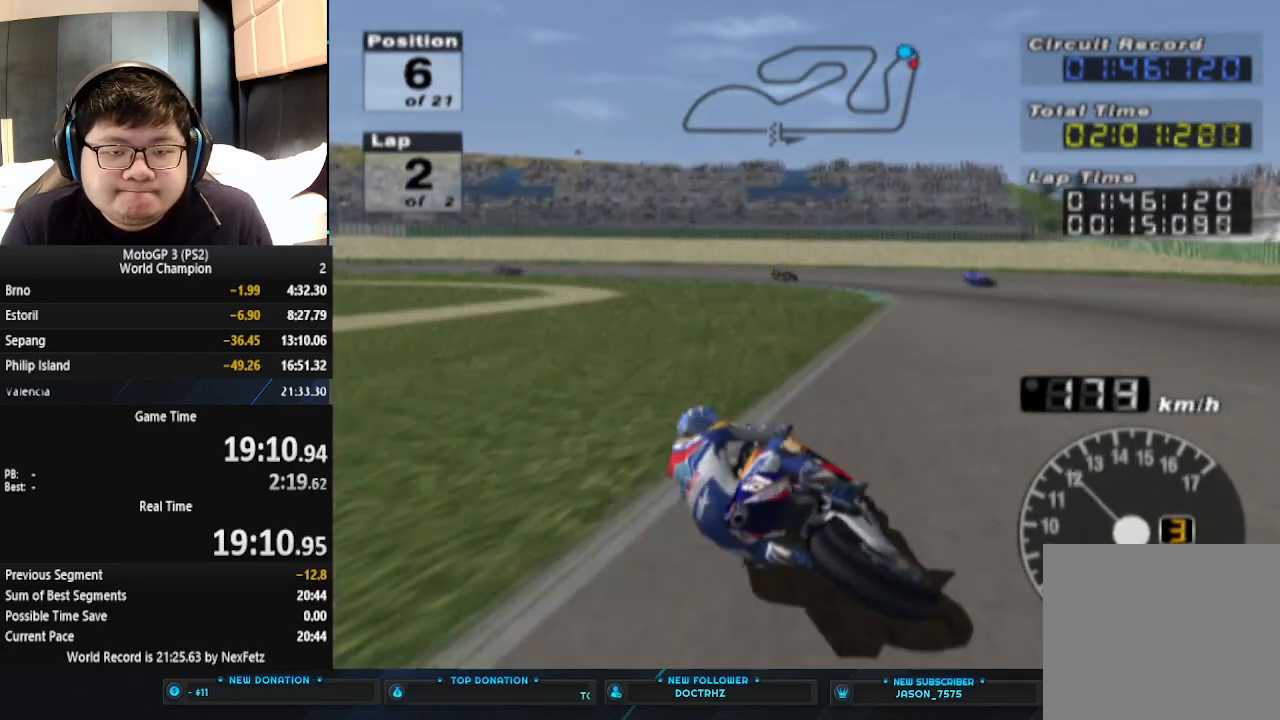
{"buttons": ["CROSS"], "left_stick": "left", "events": []}
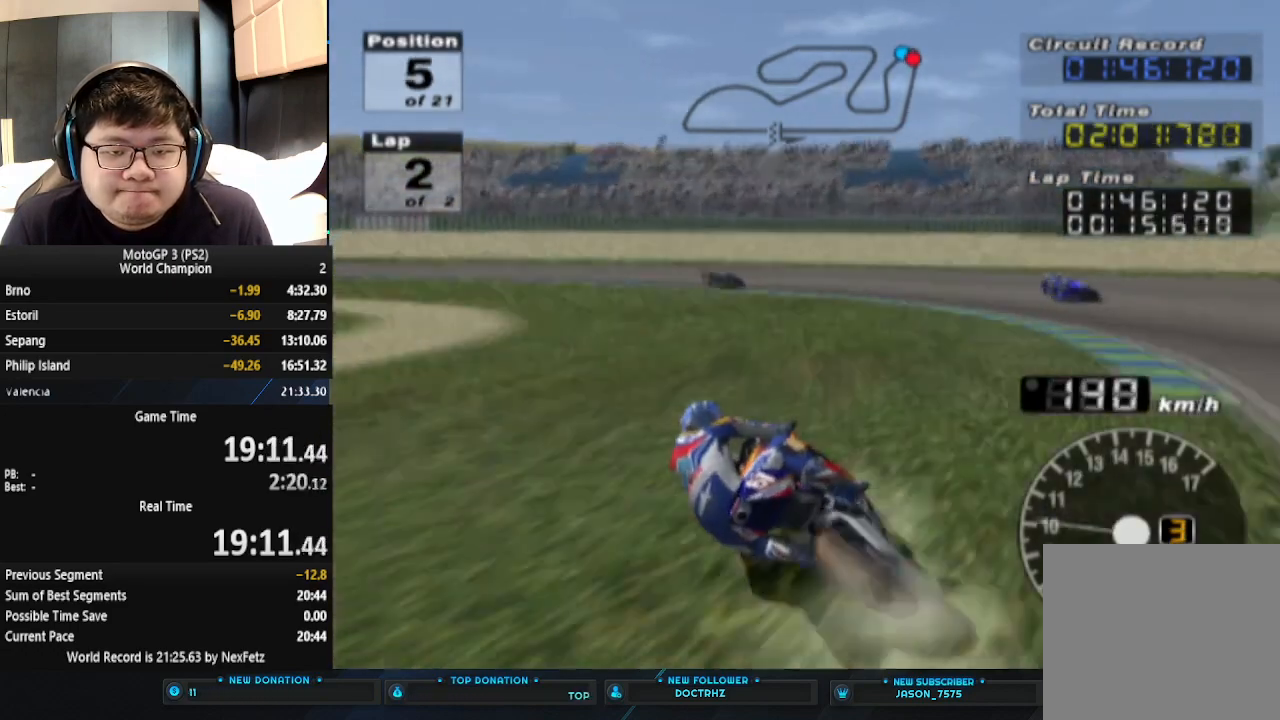
{"buttons": [], "left_stick": "left", "events": [[467, "CROSS", "up"]]}